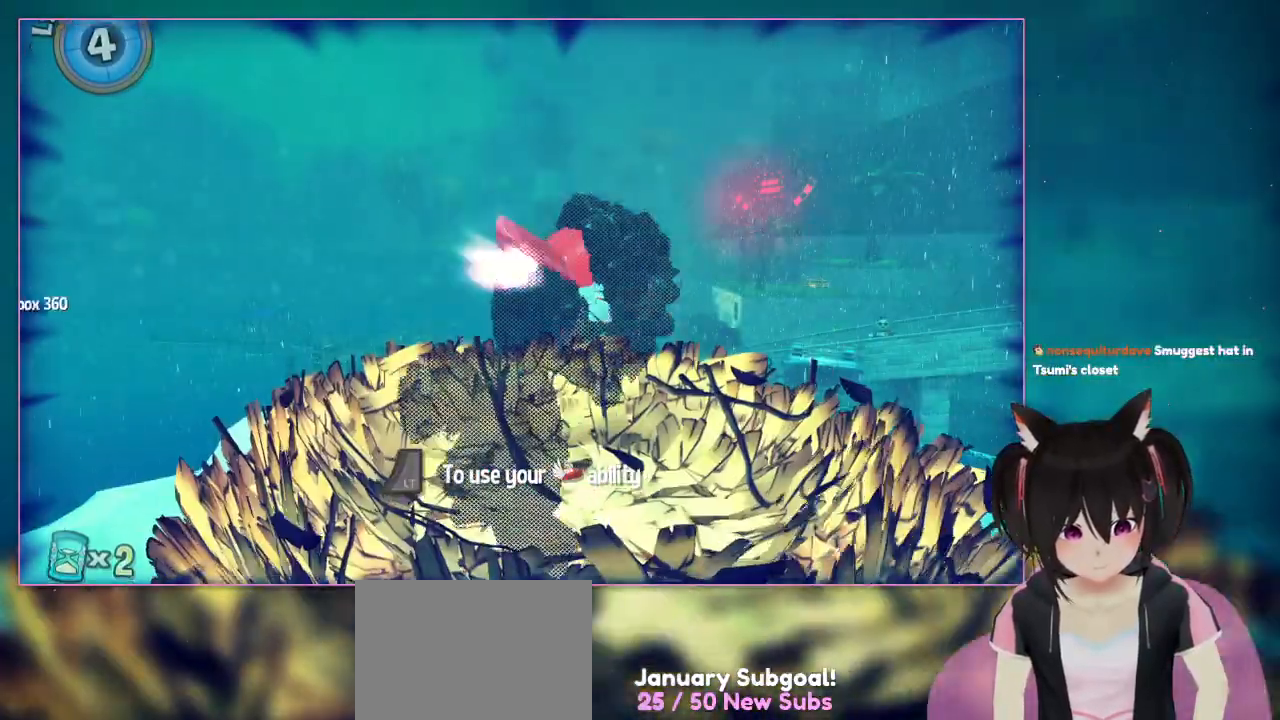
Gameplay with a controller (Nintendo layout); each line is a JSON object with the inputs held at the frame after it. "events" lists button and stick changes between this image and that frame as [ms after this image, input, new state], when the widget could be followed in between. Not read: L1 L3 R3.
{"buttons": [], "left_stick": "center", "right_stick": "down-right", "events": [[67, "left_stick", "up"], [250, "left_stick", "up-left"], [483, "left_stick", "center"], [483, "right_stick", "down-right"]]}
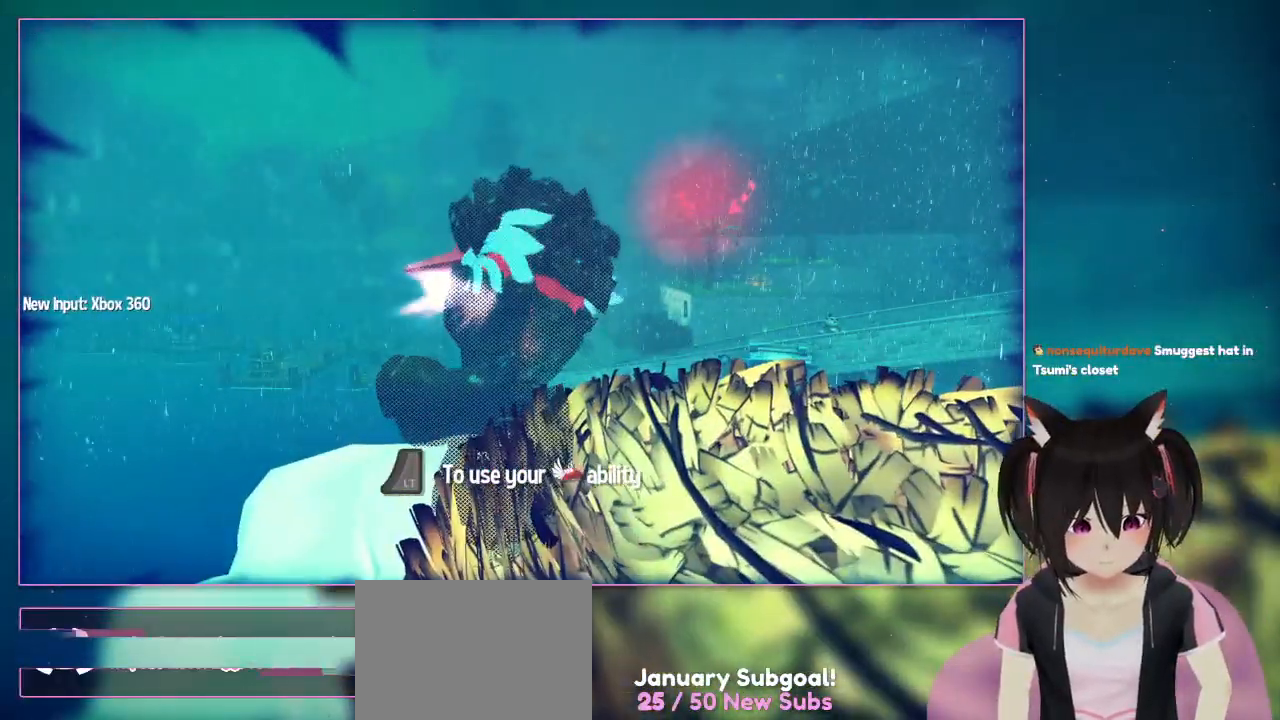
{"buttons": [], "left_stick": "center", "right_stick": "down", "events": [[200, "right_stick", "down"]]}
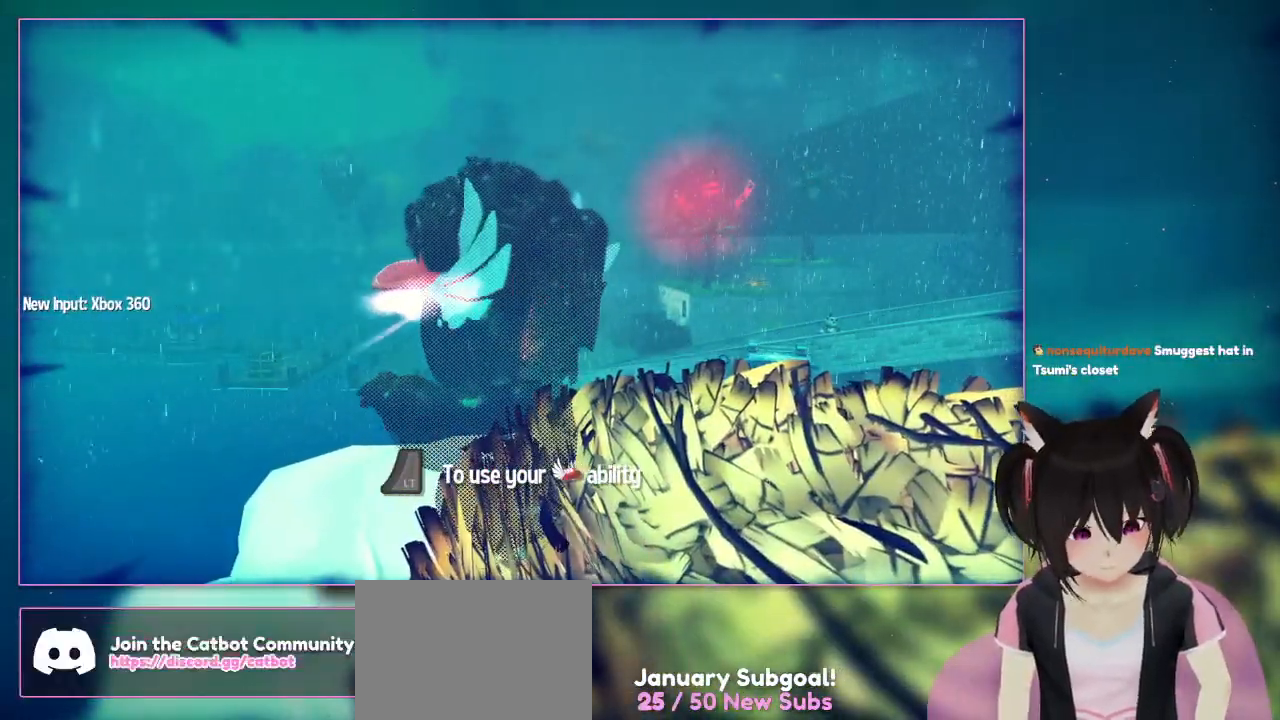
{"buttons": [], "left_stick": "center", "right_stick": "up-right", "events": [[317, "right_stick", "up-right"]]}
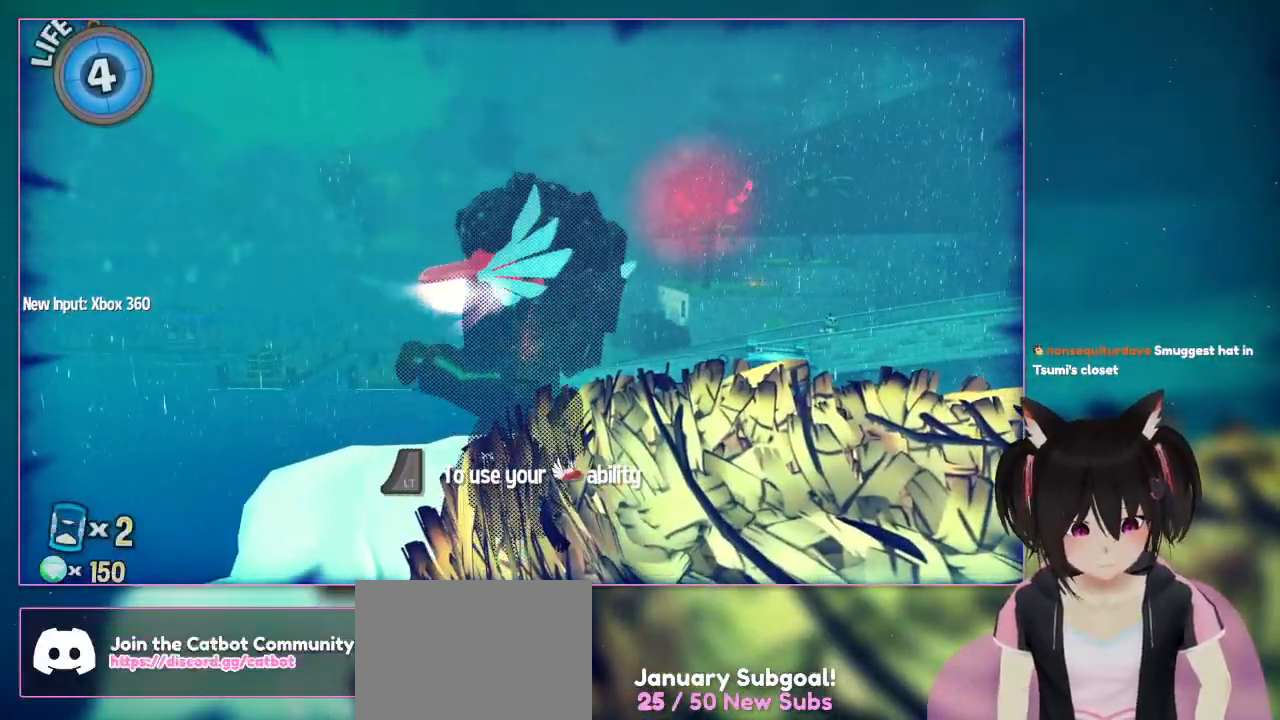
{"buttons": [], "left_stick": "center", "right_stick": "up", "events": [[33, "right_stick", "up"]]}
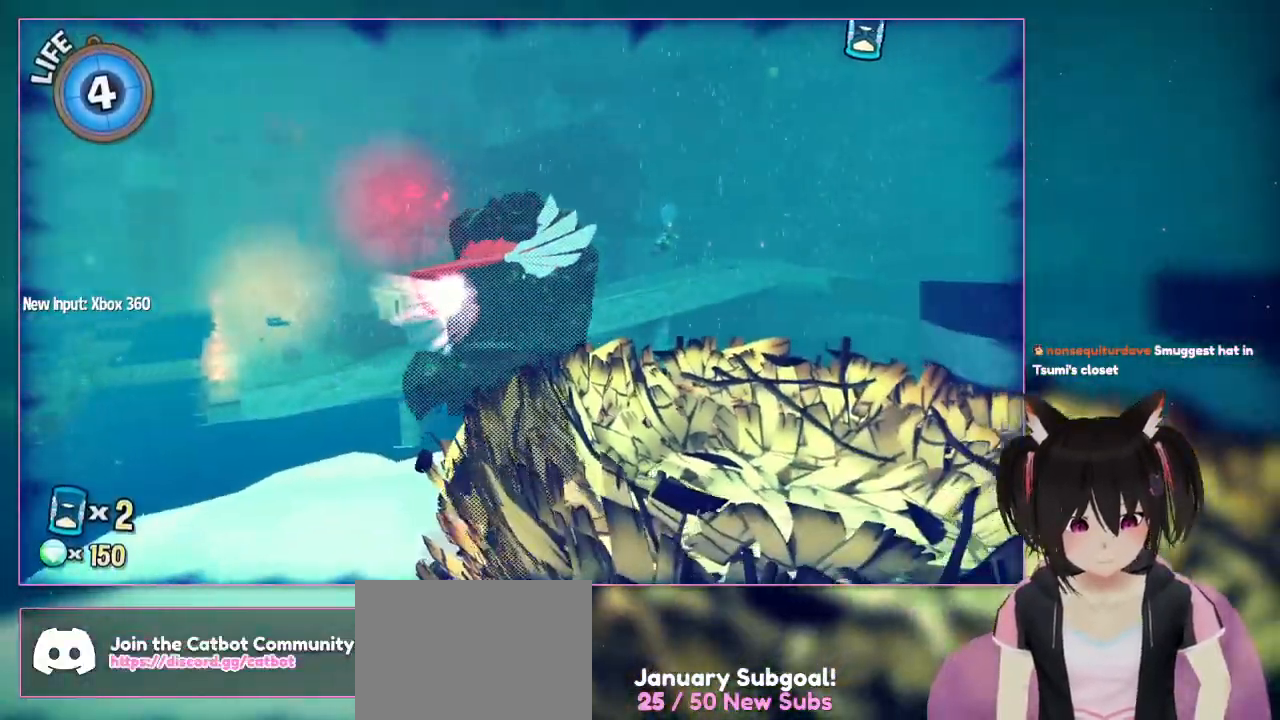
{"buttons": [], "left_stick": "center", "right_stick": "down-right", "events": [[200, "right_stick", "down-right"]]}
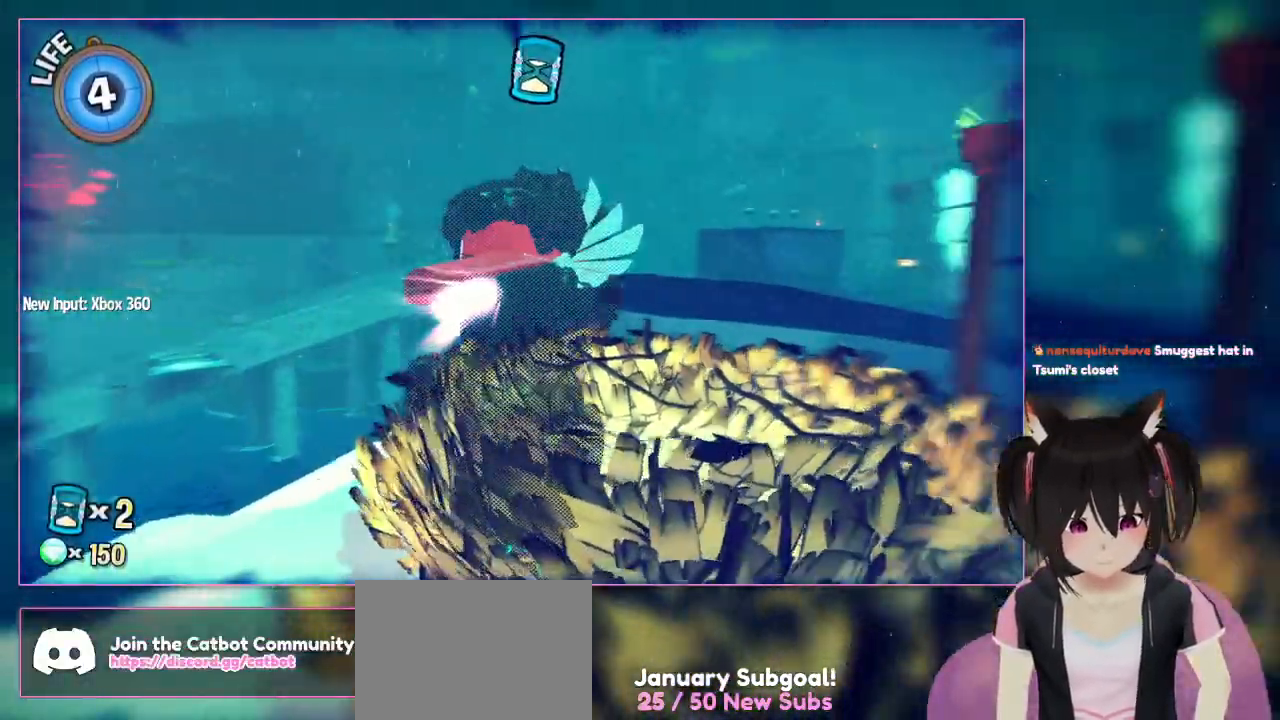
{"buttons": [], "left_stick": "center", "right_stick": "right", "events": [[450, "right_stick", "right"]]}
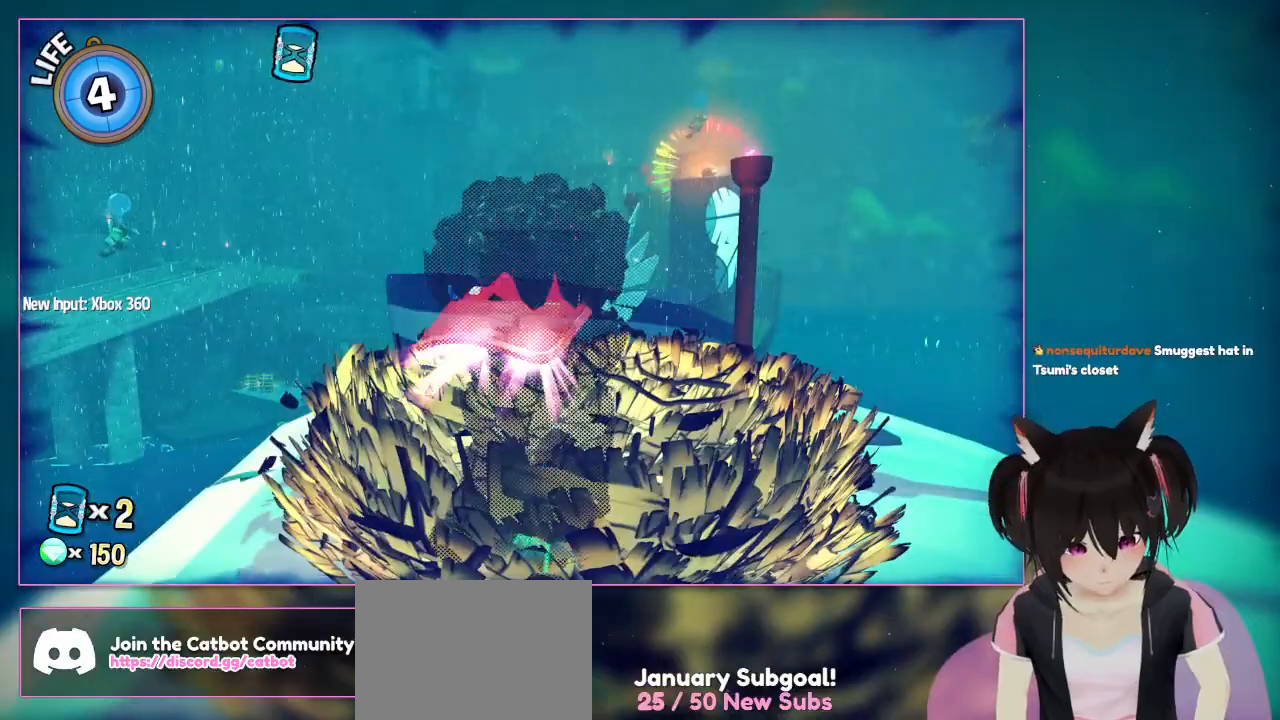
{"buttons": [], "left_stick": "center", "right_stick": "center", "events": [[167, "DPAD_DOWN", "down"], [167, "right_stick", "center"], [383, "DPAD_DOWN", "up"]]}
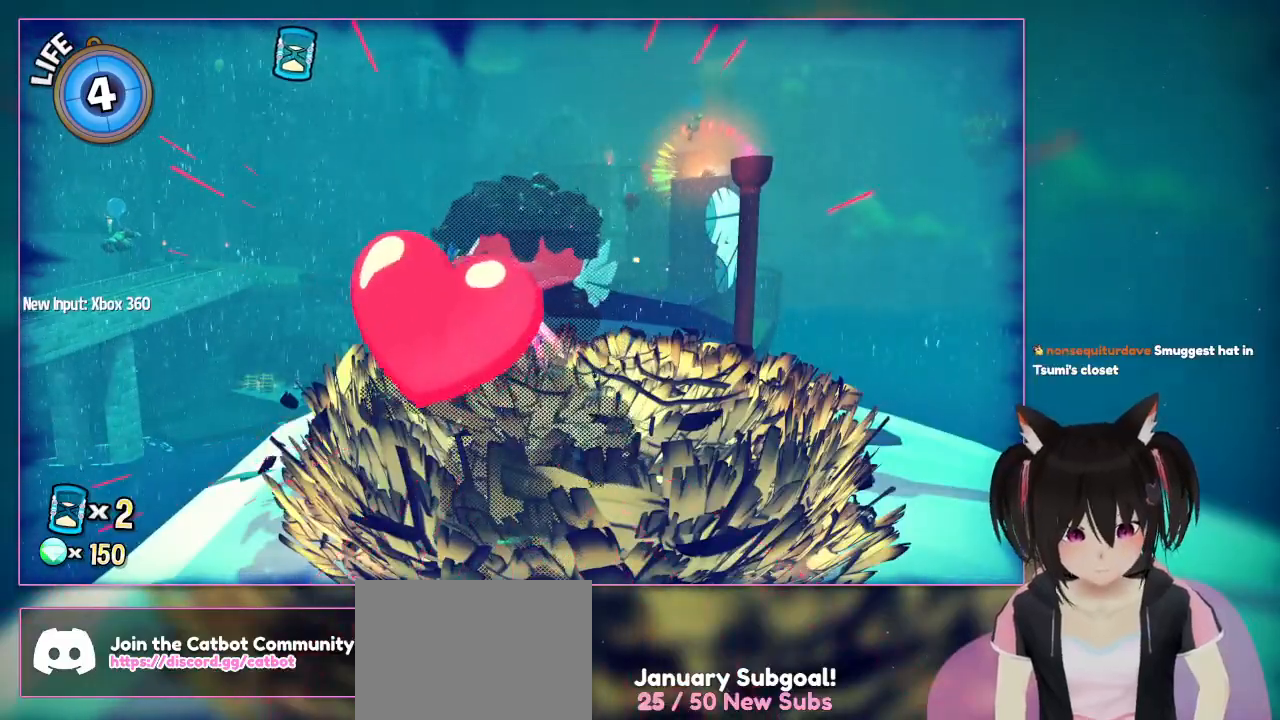
{"buttons": ["DPAD_UP"], "left_stick": "center", "right_stick": "center", "events": [[350, "DPAD_UP", "down"]]}
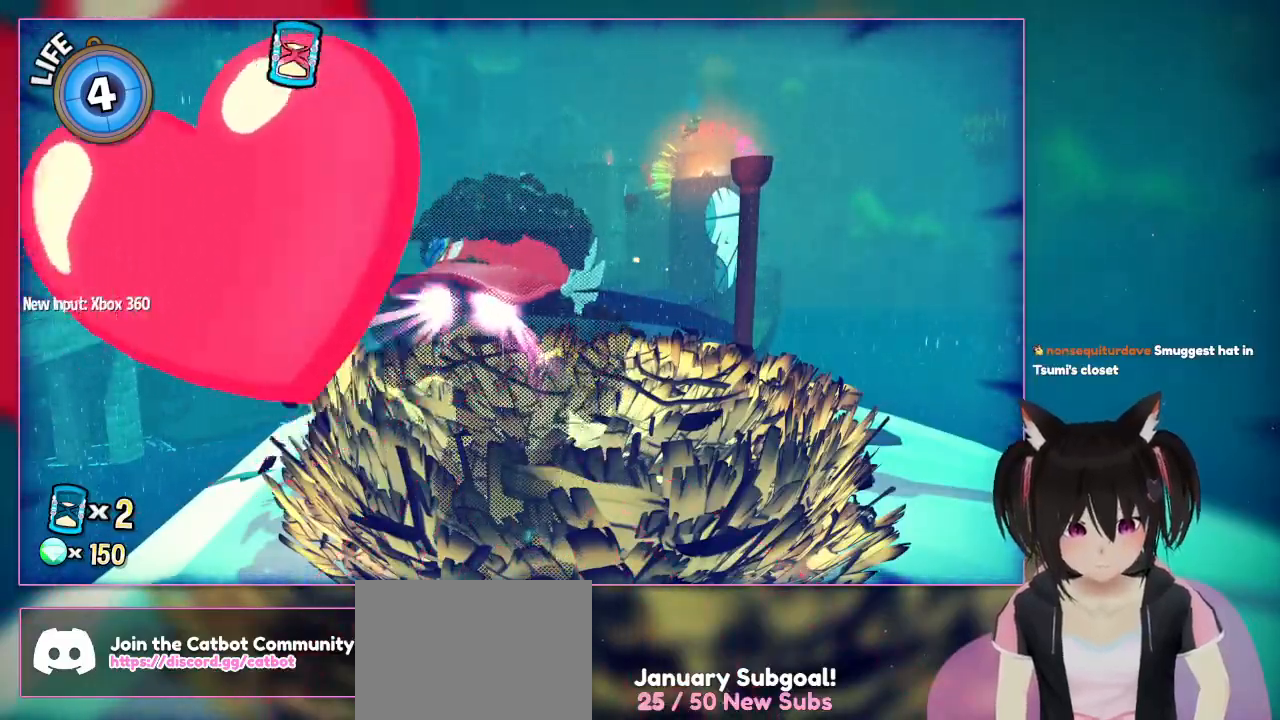
{"buttons": [], "left_stick": "center", "right_stick": "center", "events": [[50, "DPAD_UP", "up"]]}
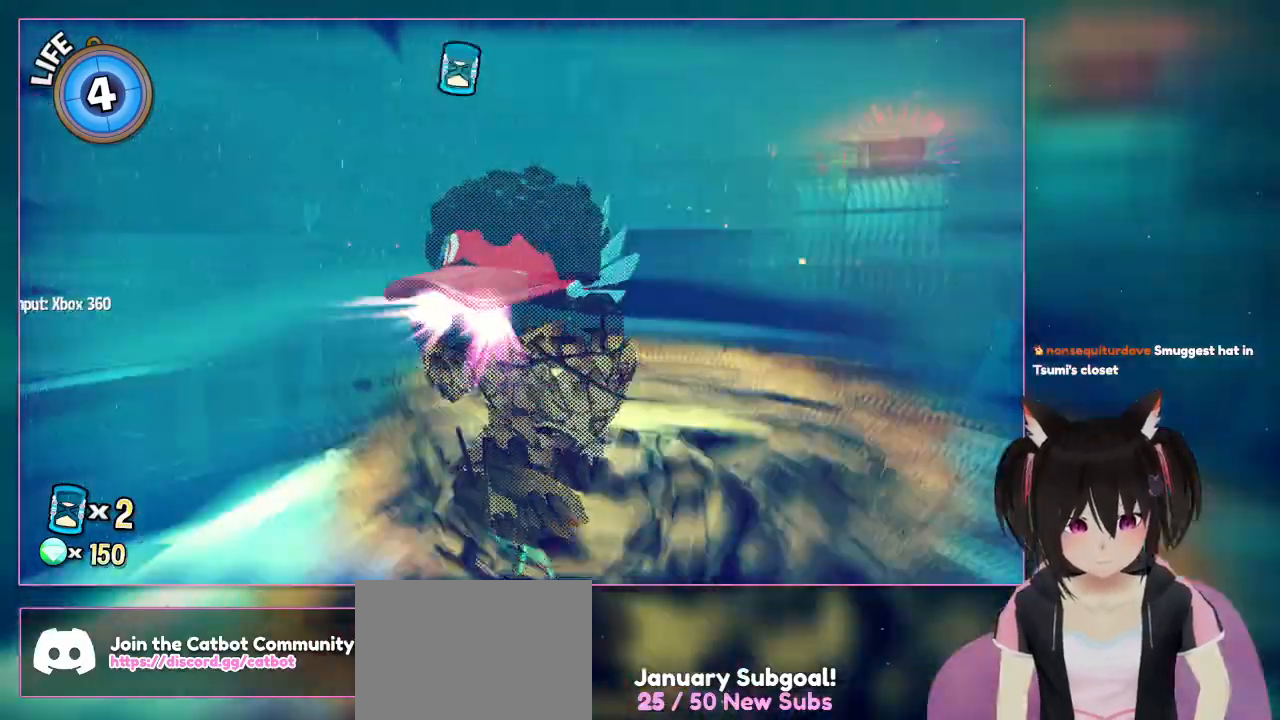
{"buttons": [], "left_stick": "center", "right_stick": "center", "events": []}
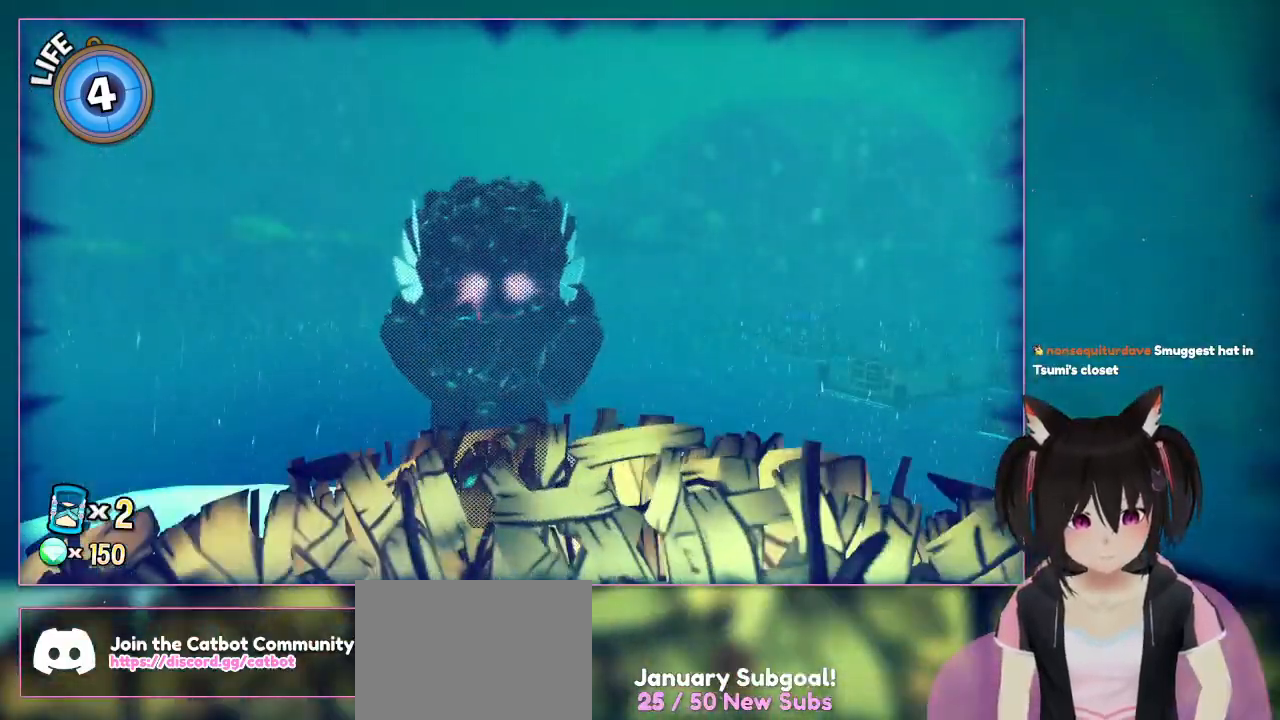
{"buttons": [], "left_stick": "center", "right_stick": "right", "events": [[433, "right_stick", "right"]]}
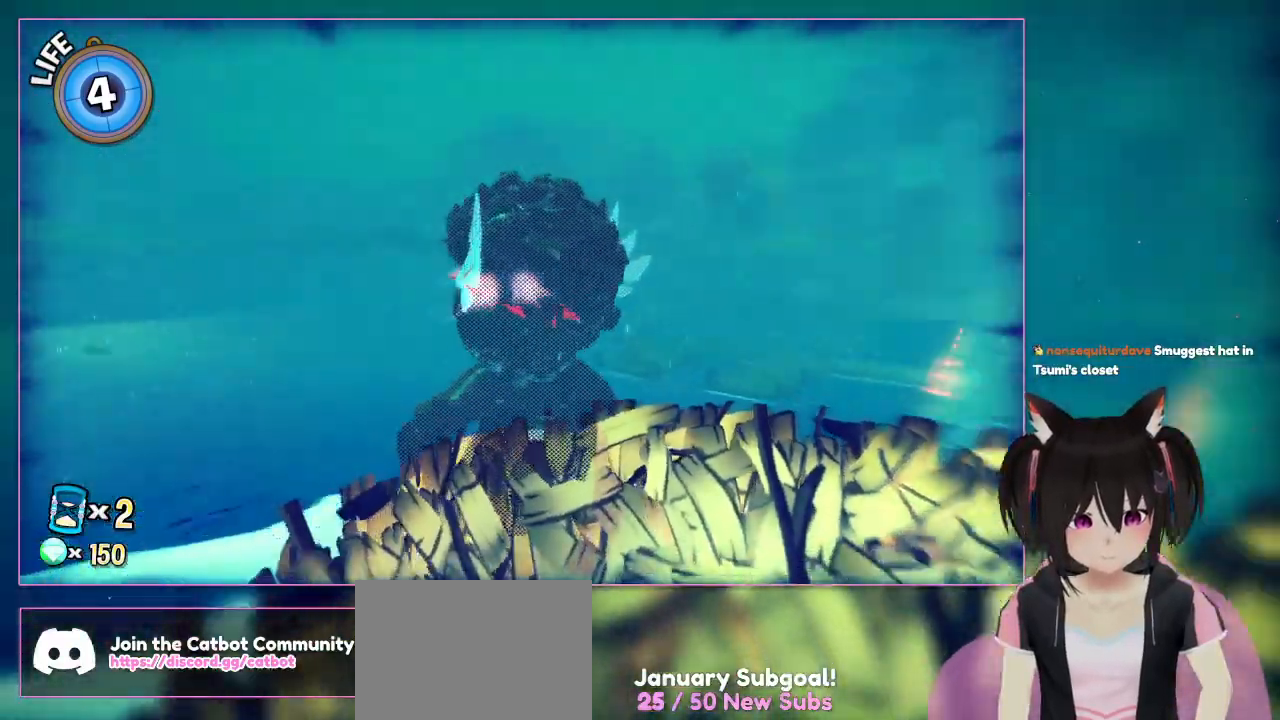
{"buttons": [], "left_stick": "center", "right_stick": "right", "events": []}
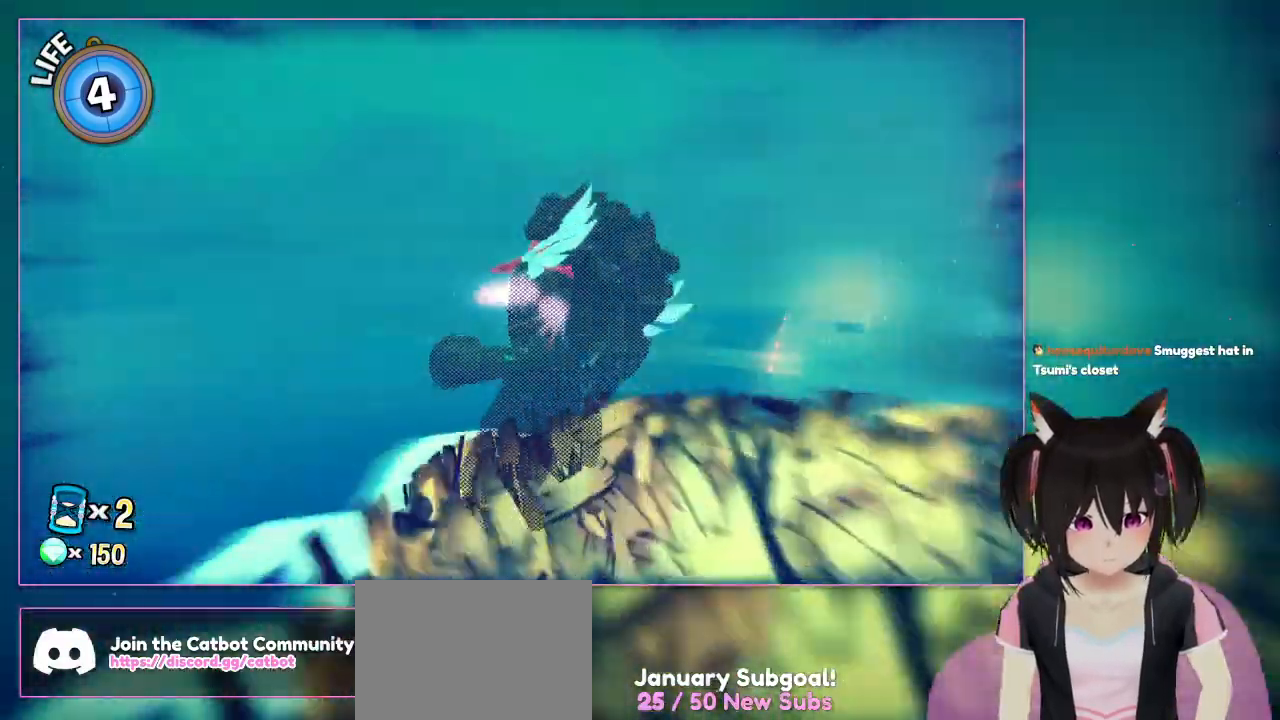
{"buttons": [], "left_stick": "center", "right_stick": "right", "events": []}
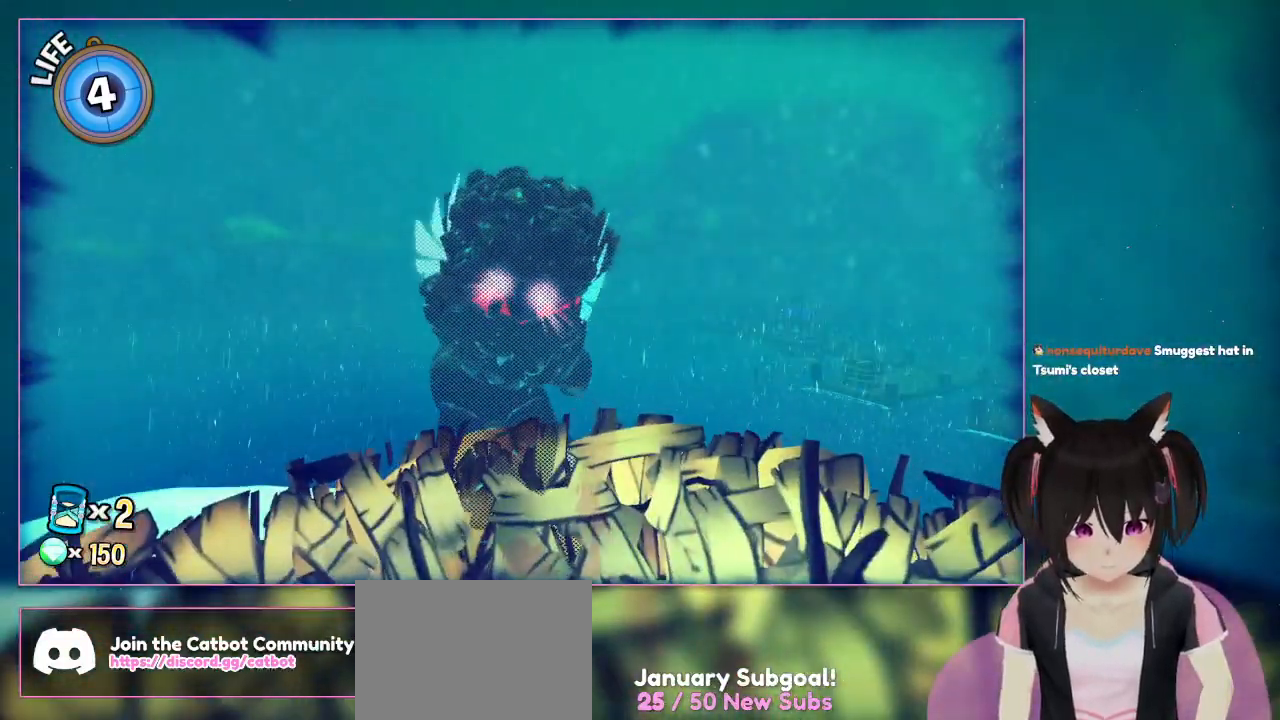
{"buttons": [], "left_stick": "center", "right_stick": "right", "events": []}
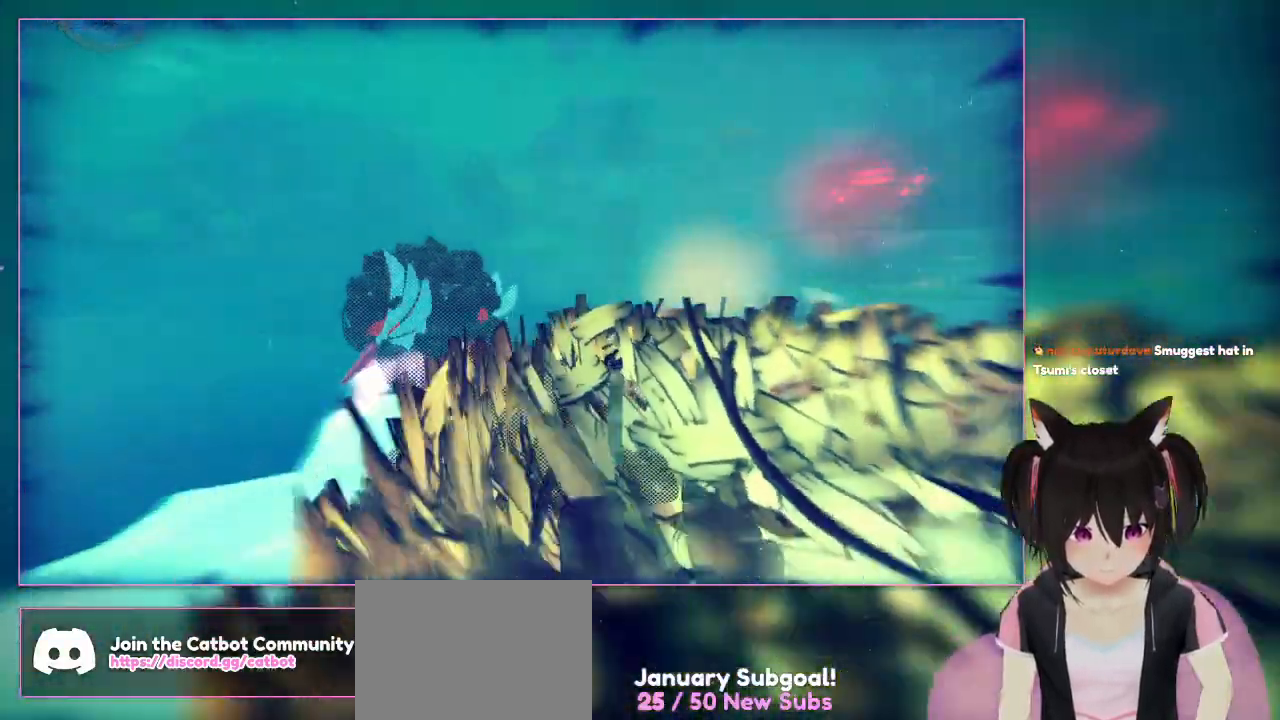
{"buttons": ["R2"], "left_stick": "center", "right_stick": "right", "events": [[233, "R2", "down"]]}
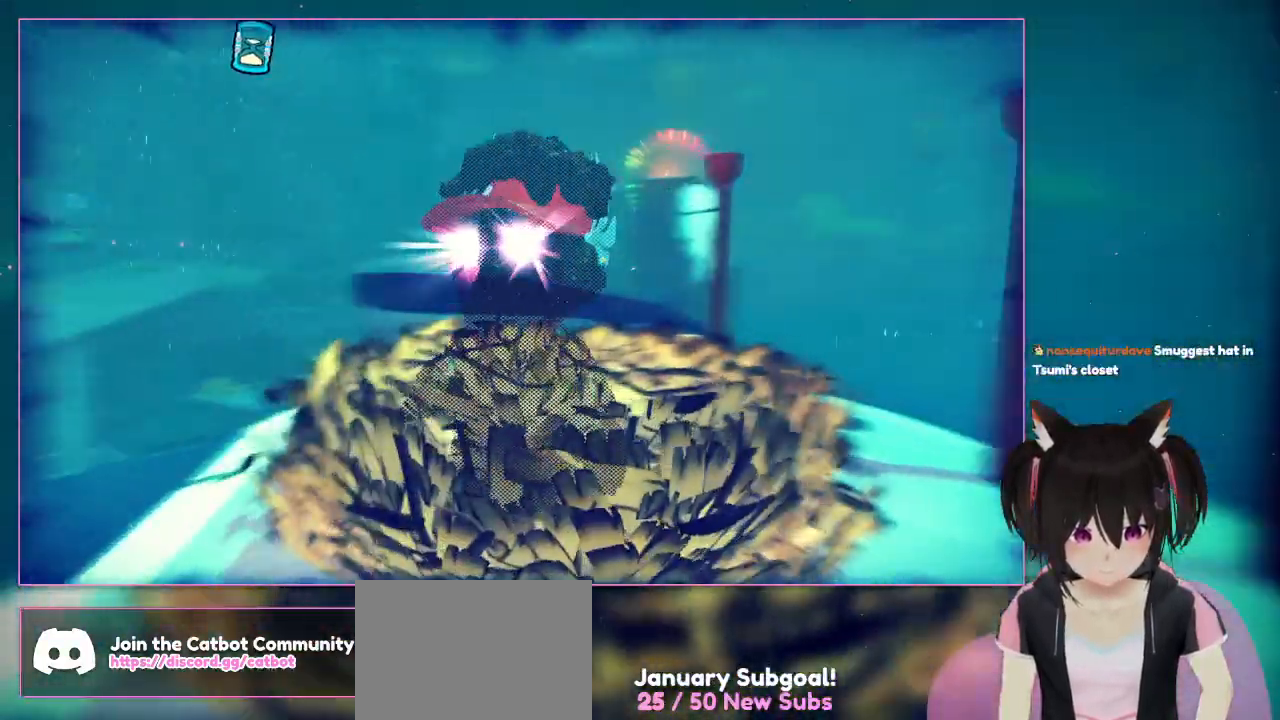
{"buttons": ["R2"], "left_stick": "center", "right_stick": "right", "events": []}
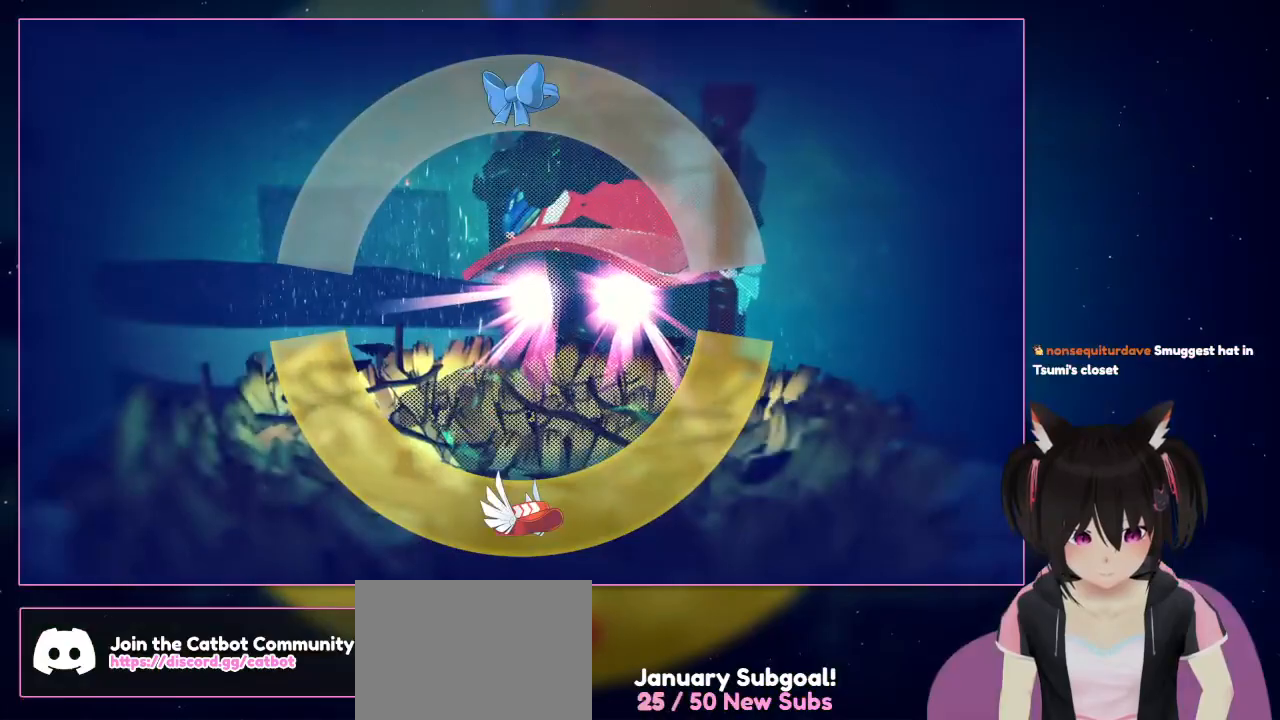
{"buttons": [], "left_stick": "center", "right_stick": "center", "events": [[133, "R2", "up"], [133, "right_stick", "center"]]}
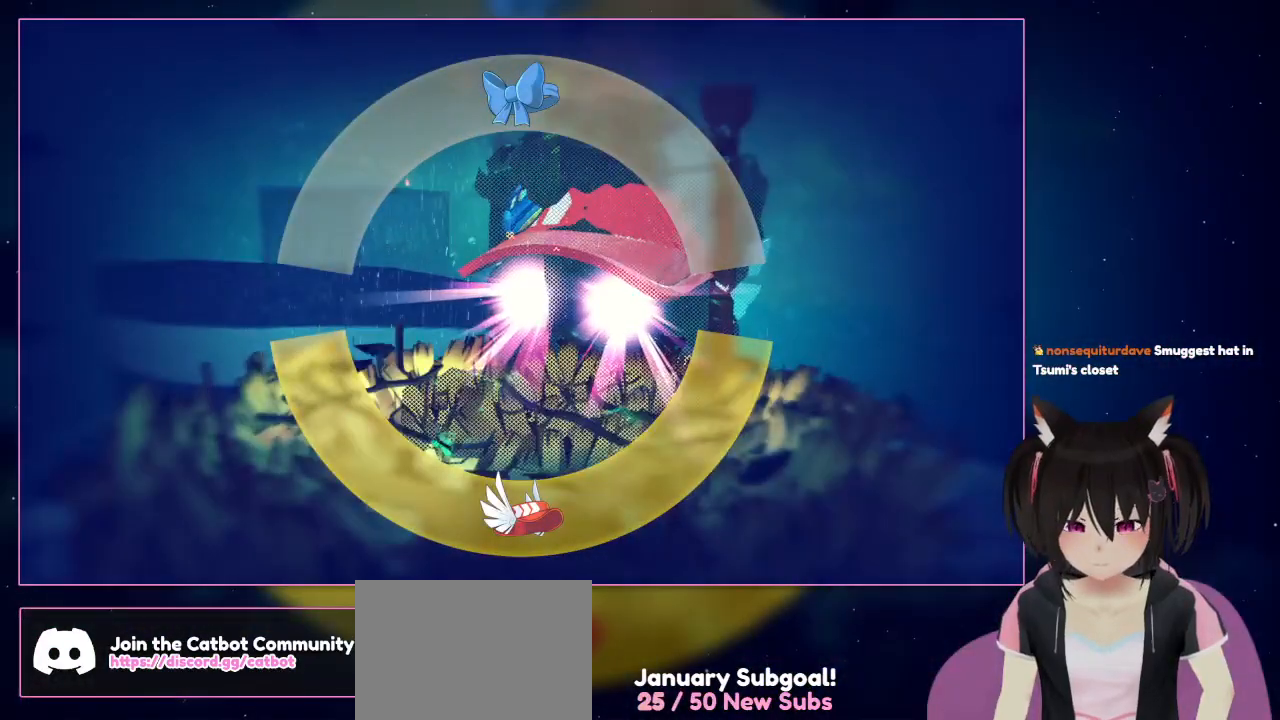
{"buttons": ["Y"], "left_stick": "center", "right_stick": "center", "events": [[300, "Y", "down"]]}
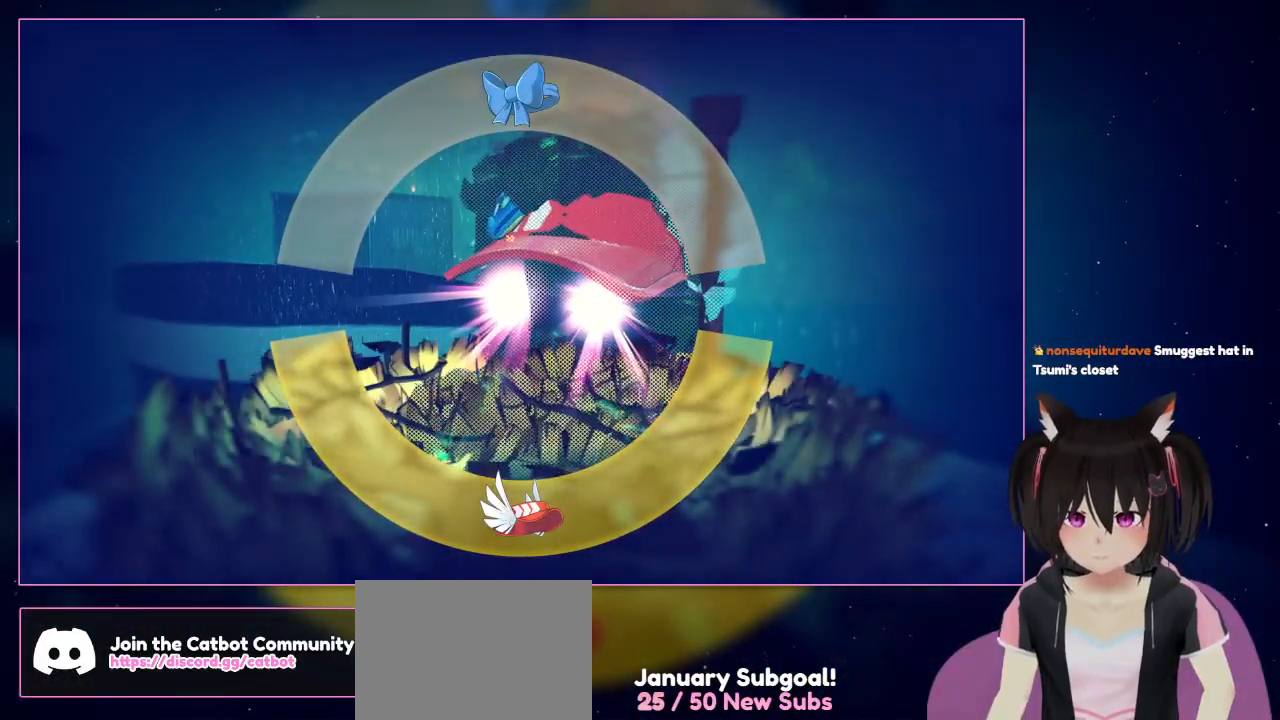
{"buttons": [], "left_stick": "center", "right_stick": "center", "events": [[67, "Y", "up"]]}
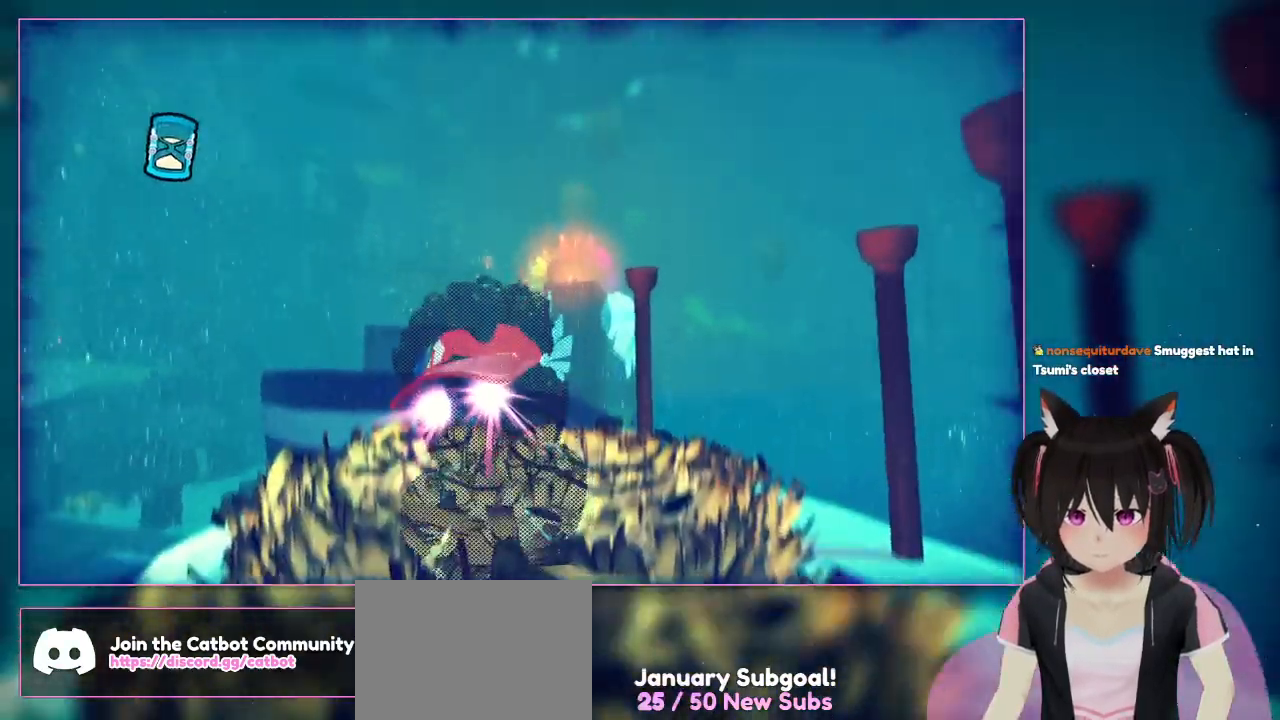
{"buttons": ["Y"], "left_stick": "center", "right_stick": "center", "events": [[217, "Y", "down"]]}
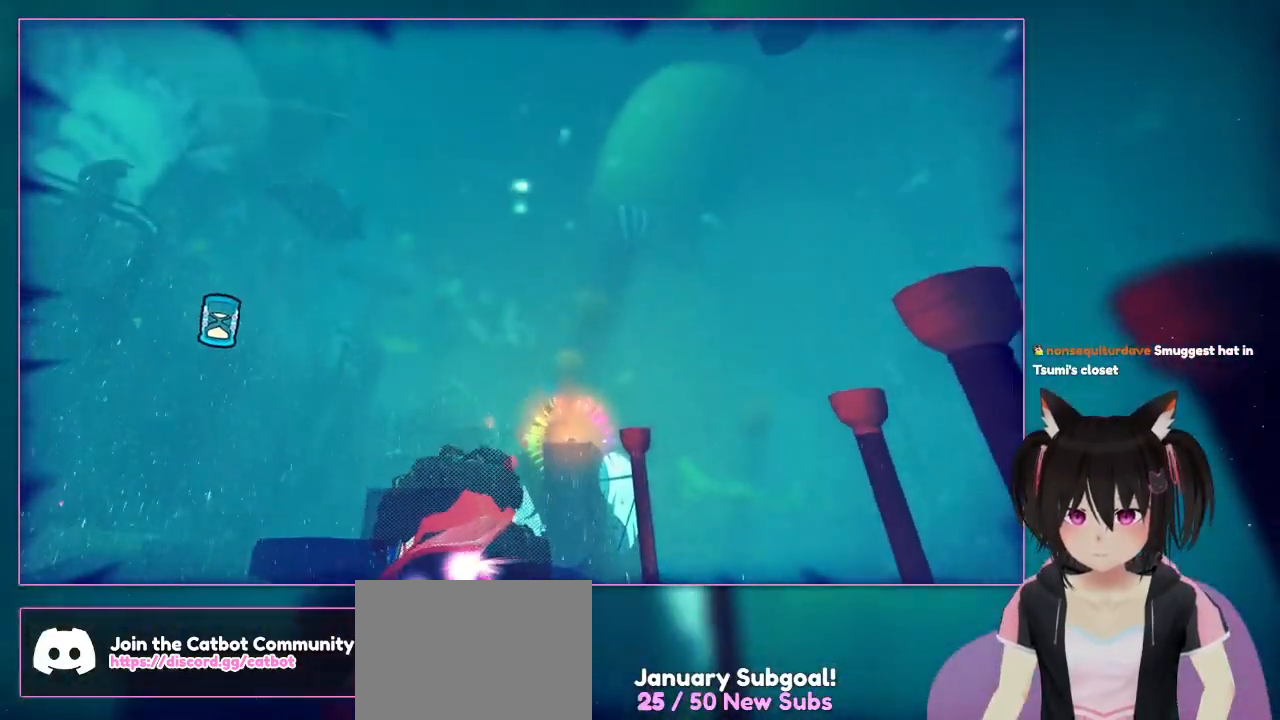
{"buttons": ["Y"], "left_stick": "center", "right_stick": "center", "events": []}
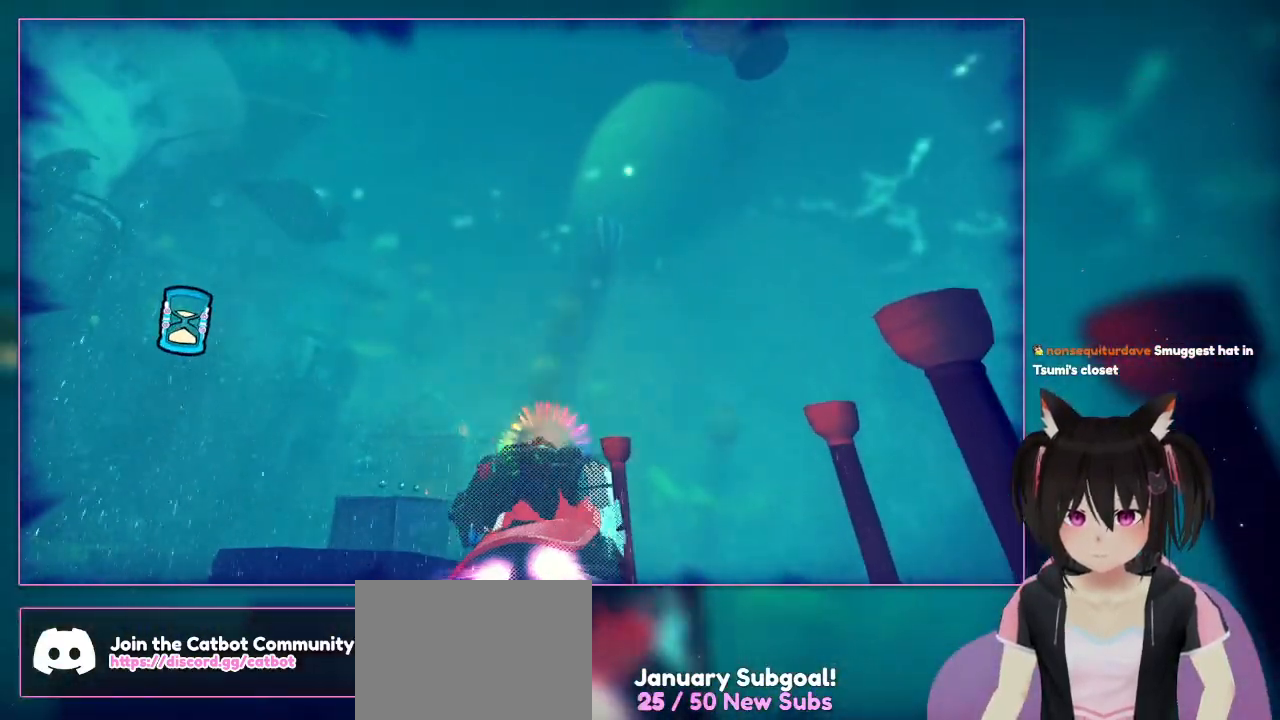
{"buttons": ["Y"], "left_stick": "center", "right_stick": "down", "events": [[150, "right_stick", "right"], [400, "right_stick", "down"]]}
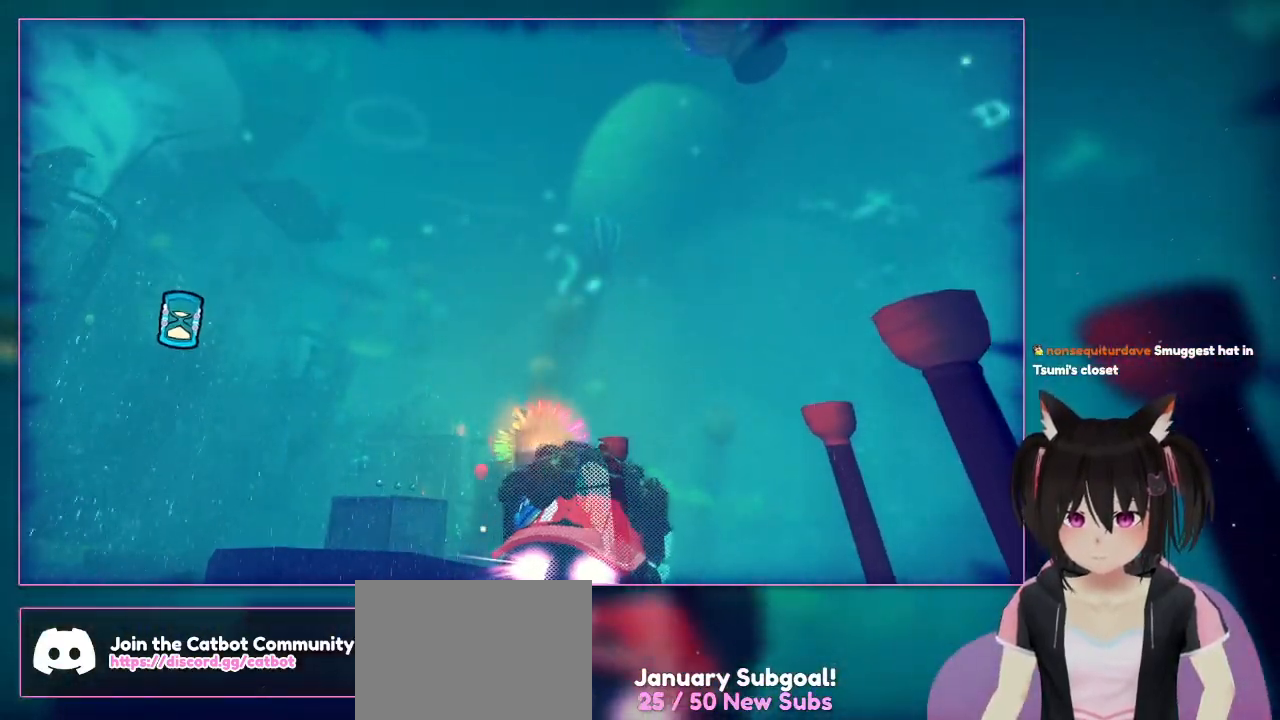
{"buttons": ["Y"], "left_stick": "center", "right_stick": "up", "events": [[300, "right_stick", "center"], [500, "right_stick", "up"]]}